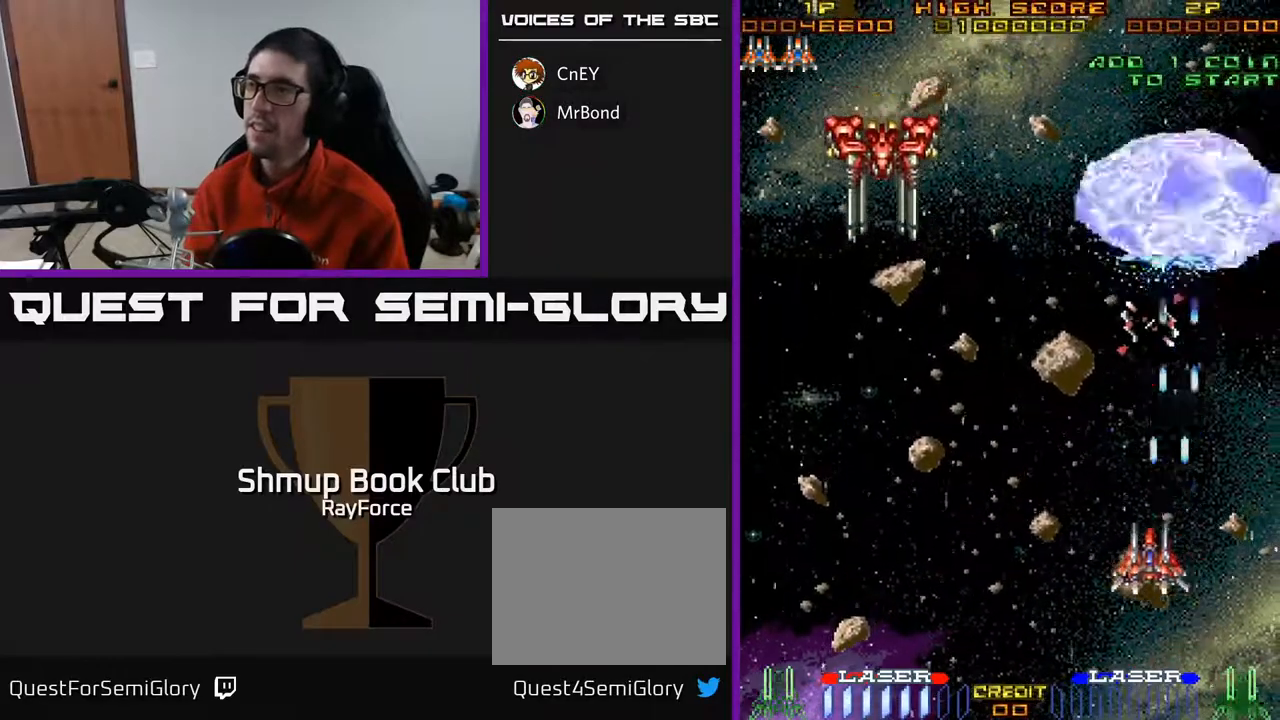
Gameplay with a controller (Xbox layout); each line is a JSON object with the inputs held at the frame after it. "events" lists button and stick changes between this image and that frame as [ms after this image, input, new state], when the widget could be followed in between. Not read: left_stick.
{"buttons": ["A", "DPAD_LEFT"], "right_stick": "center", "events": []}
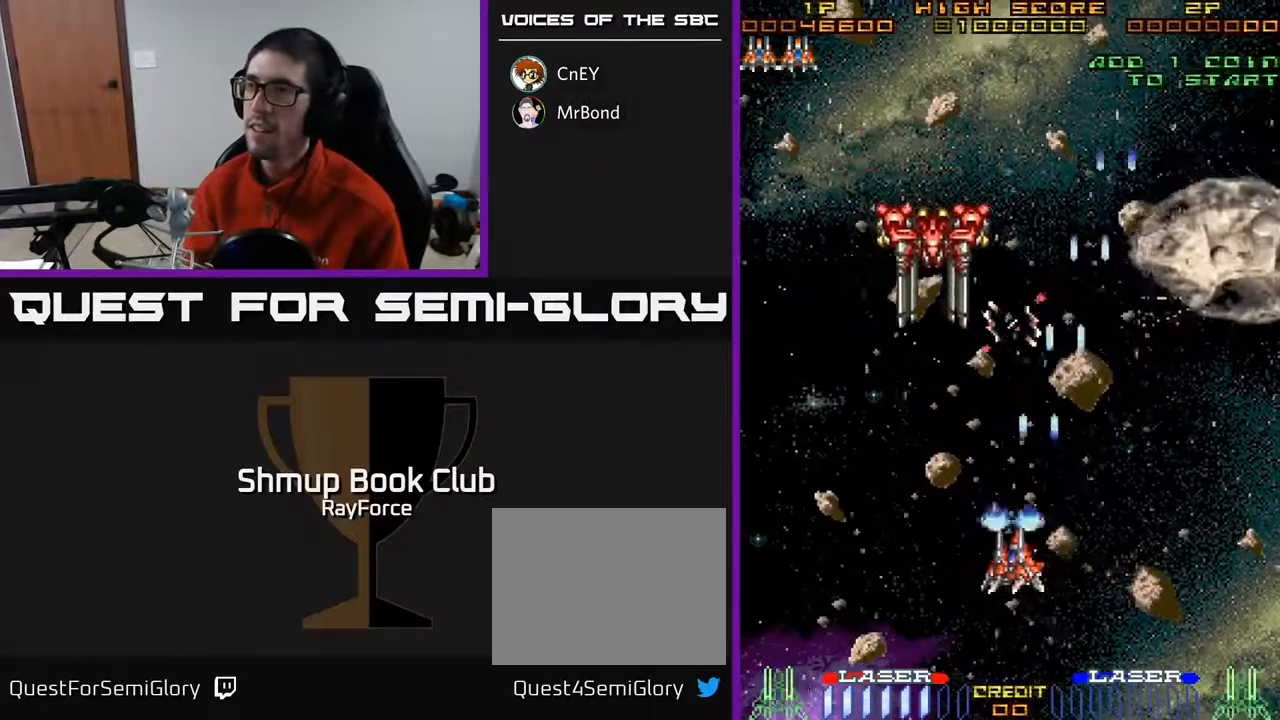
{"buttons": ["A", "DPAD_RIGHT"], "right_stick": "center", "events": [[167, "DPAD_UP", "down"], [300, "DPAD_LEFT", "up"], [400, "DPAD_RIGHT", "down"], [483, "DPAD_UP", "up"]]}
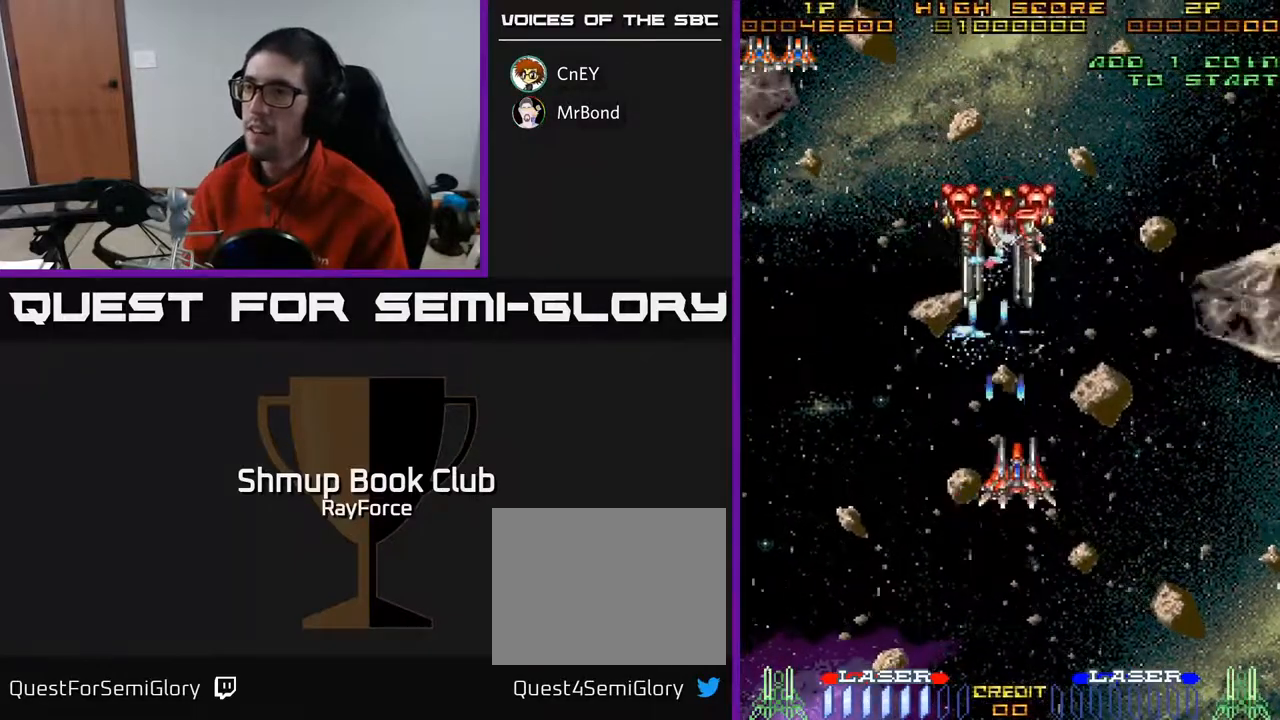
{"buttons": ["A", "DPAD_DOWN"], "right_stick": "center", "events": [[17, "DPAD_DOWN", "down"], [17, "DPAD_RIGHT", "up"]]}
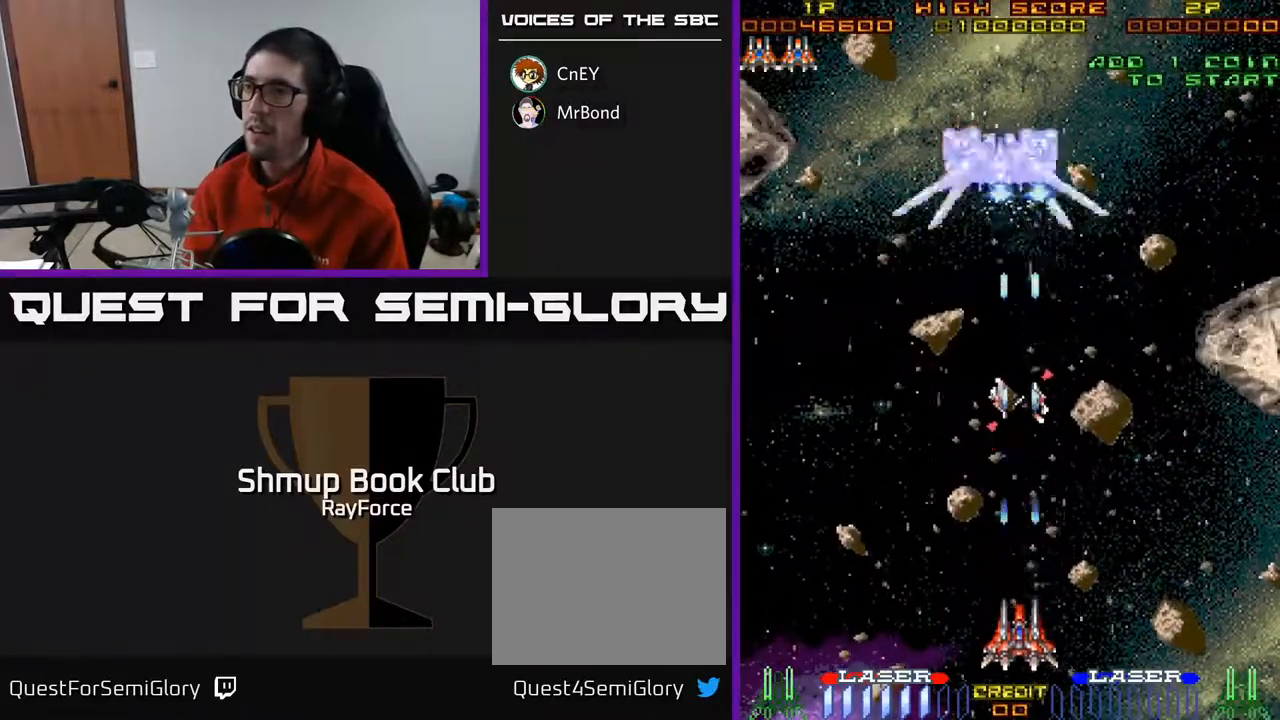
{"buttons": ["A", "DPAD_RIGHT"], "right_stick": "center", "events": [[217, "DPAD_DOWN", "up"], [233, "DPAD_RIGHT", "down"]]}
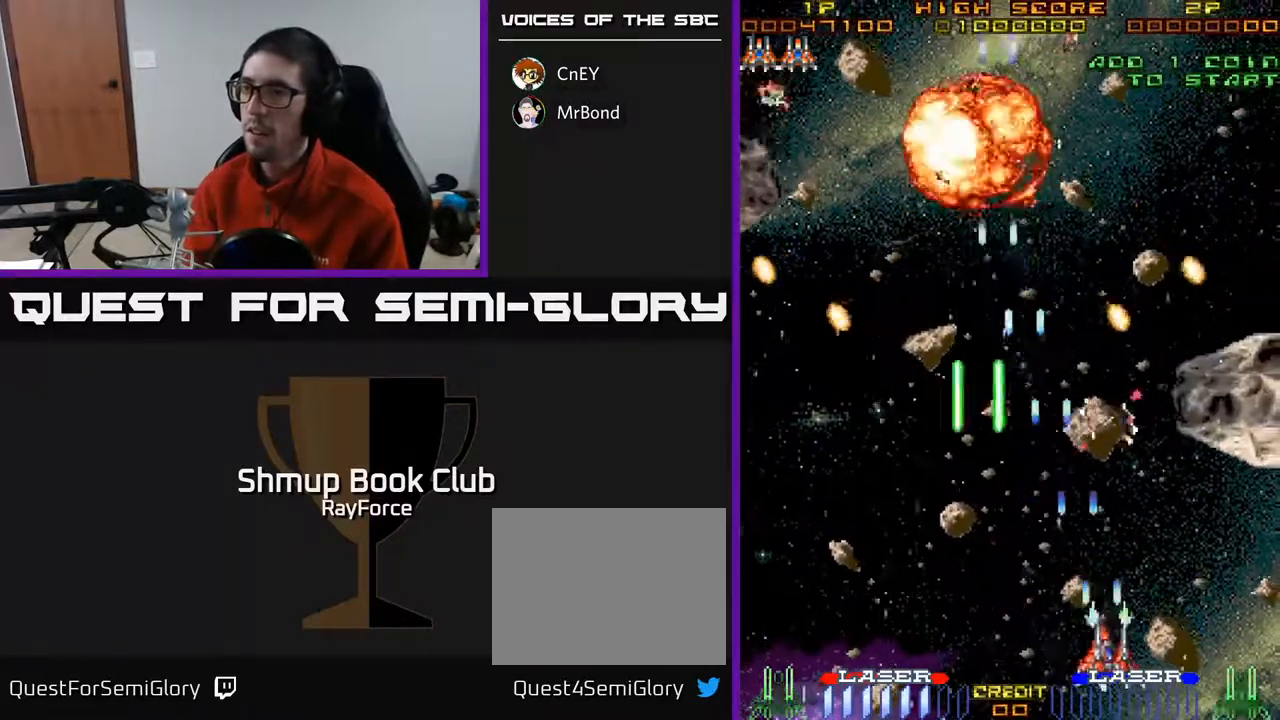
{"buttons": ["A", "DPAD_LEFT"], "right_stick": "center", "events": [[433, "DPAD_RIGHT", "up"], [450, "DPAD_LEFT", "down"]]}
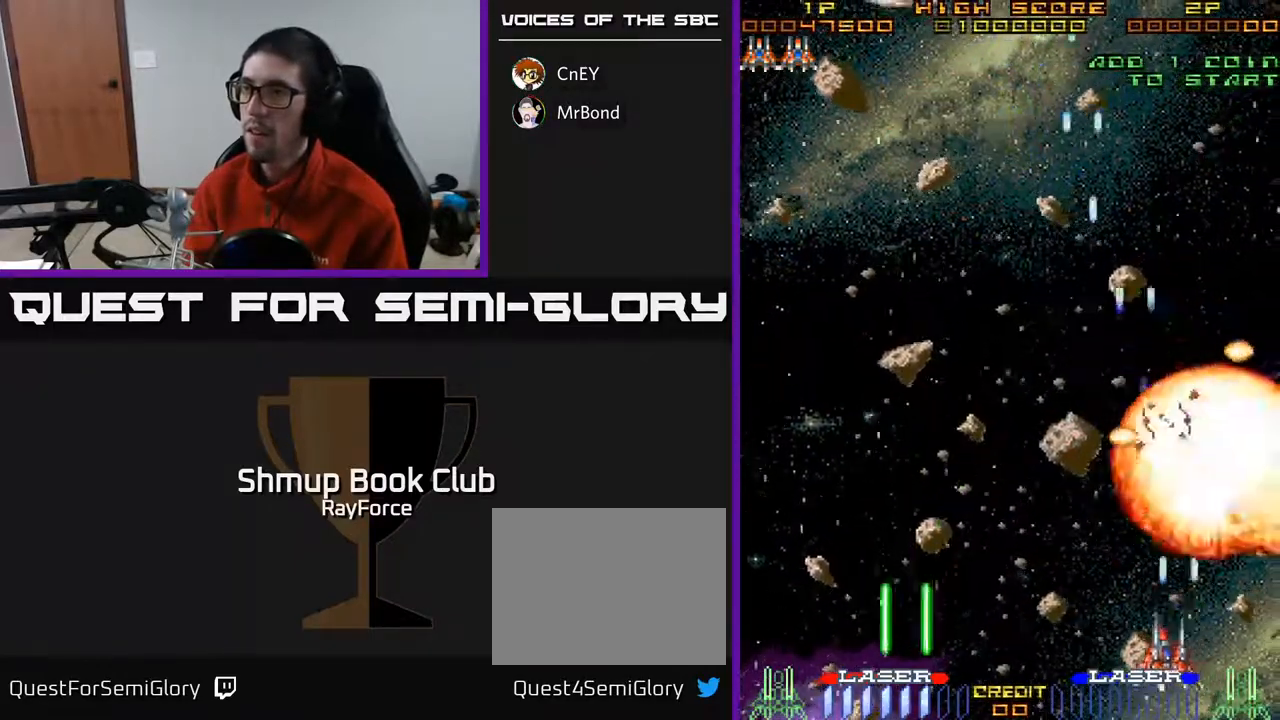
{"buttons": ["A", "DPAD_LEFT"], "right_stick": "center", "events": []}
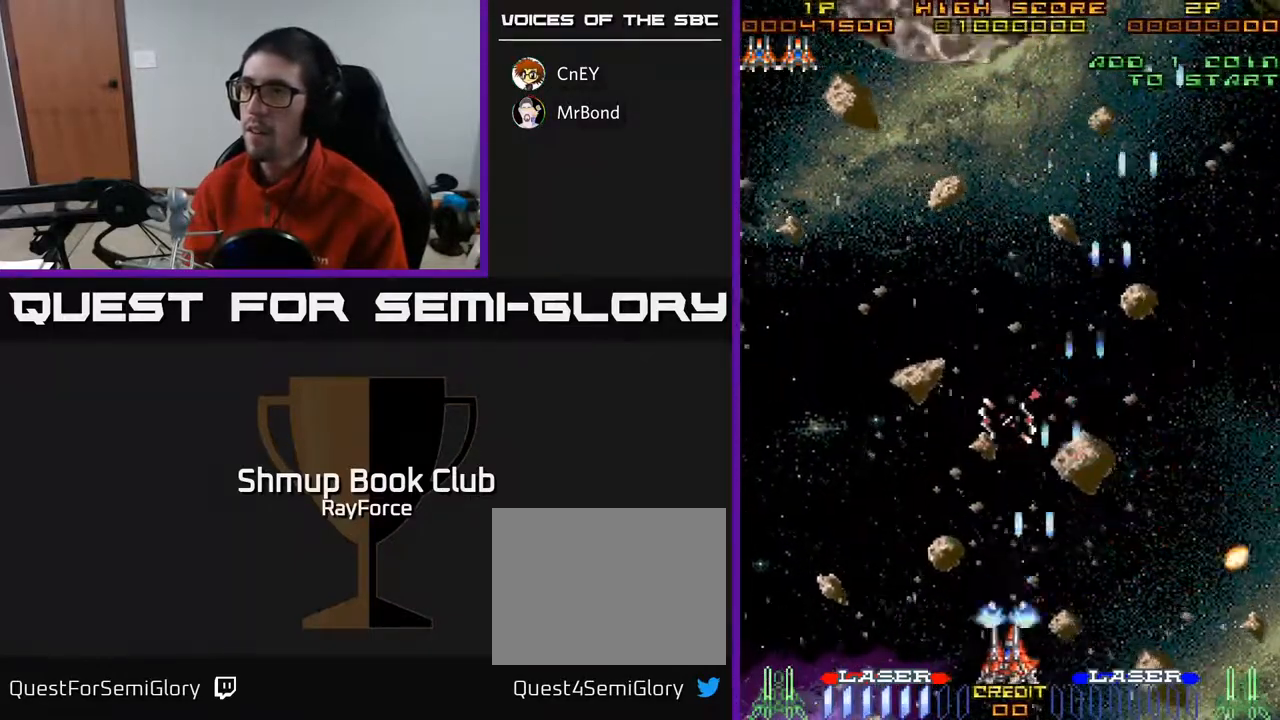
{"buttons": ["A", "DPAD_LEFT"], "right_stick": "center", "events": []}
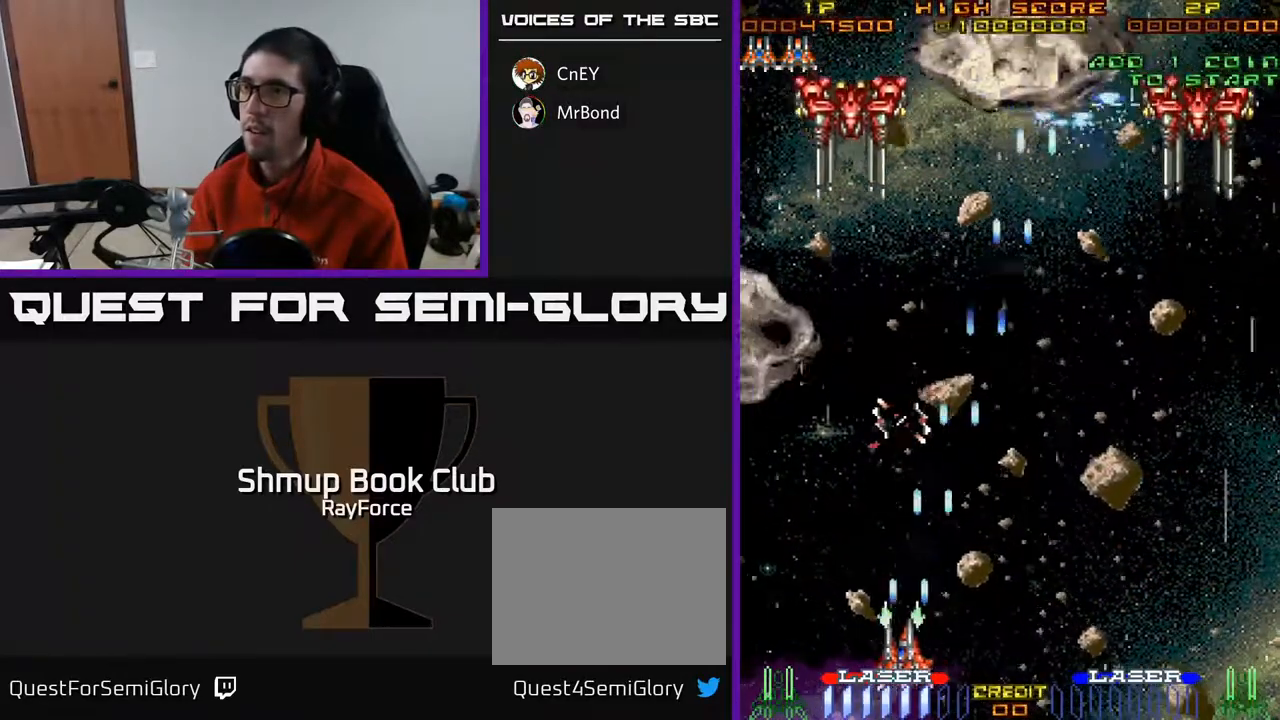
{"buttons": ["A", "DPAD_UP"], "right_stick": "center", "events": [[233, "DPAD_UP", "down"], [400, "DPAD_LEFT", "up"]]}
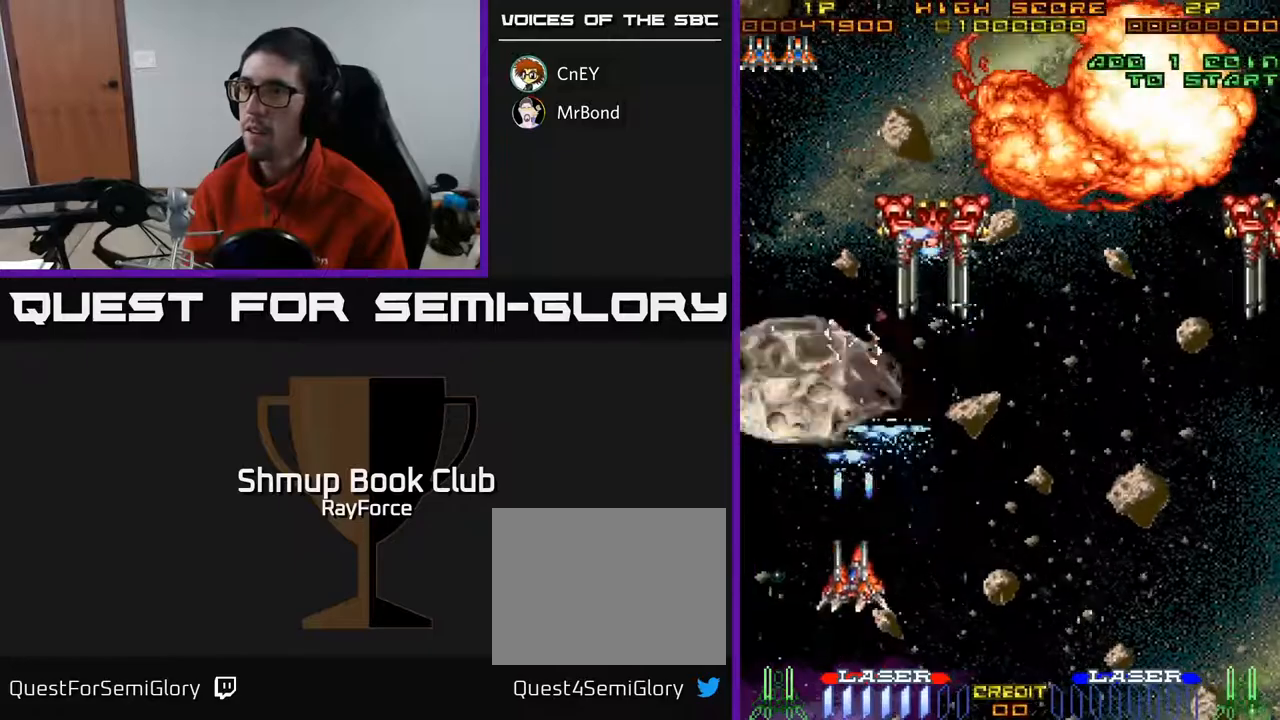
{"buttons": ["A", "DPAD_DOWN"], "right_stick": "center", "events": [[217, "DPAD_UP", "up"], [250, "DPAD_DOWN", "down"], [350, "DPAD_RIGHT", "down"], [483, "DPAD_RIGHT", "up"]]}
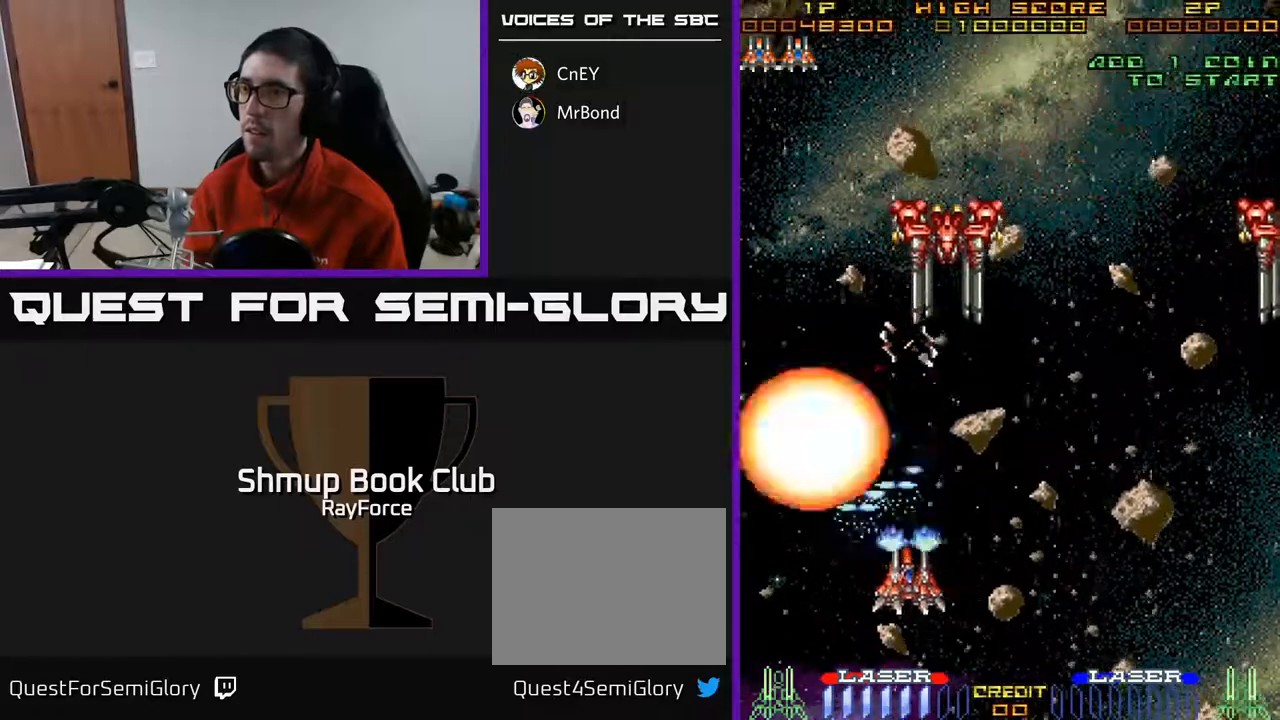
{"buttons": ["A", "DPAD_UP"], "right_stick": "center", "events": [[67, "DPAD_RIGHT", "down"], [100, "DPAD_RIGHT", "up"], [200, "DPAD_LEFT", "down"], [217, "DPAD_DOWN", "up"], [300, "DPAD_LEFT", "up"], [317, "DPAD_RIGHT", "down"], [433, "DPAD_UP", "down"], [467, "DPAD_RIGHT", "up"]]}
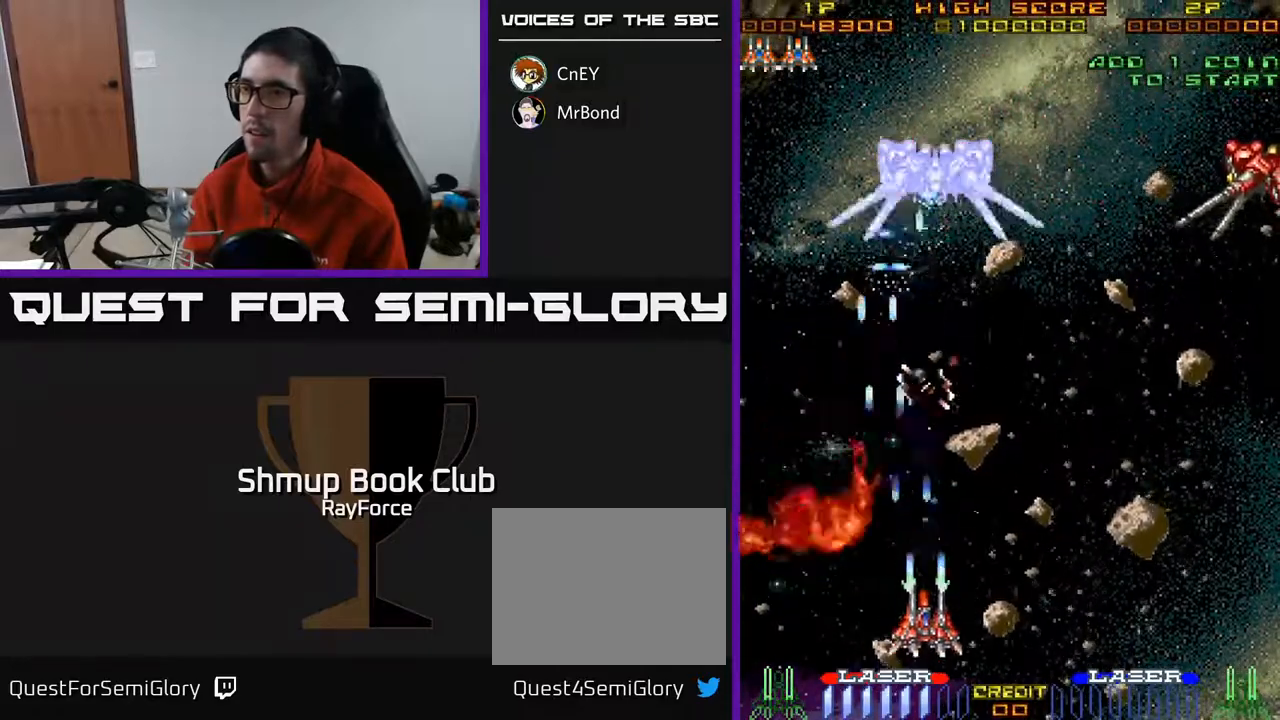
{"buttons": ["A", "DPAD_DOWN"], "right_stick": "center", "events": [[333, "DPAD_RIGHT", "down"], [383, "DPAD_UP", "up"], [417, "DPAD_DOWN", "down"], [417, "DPAD_RIGHT", "up"]]}
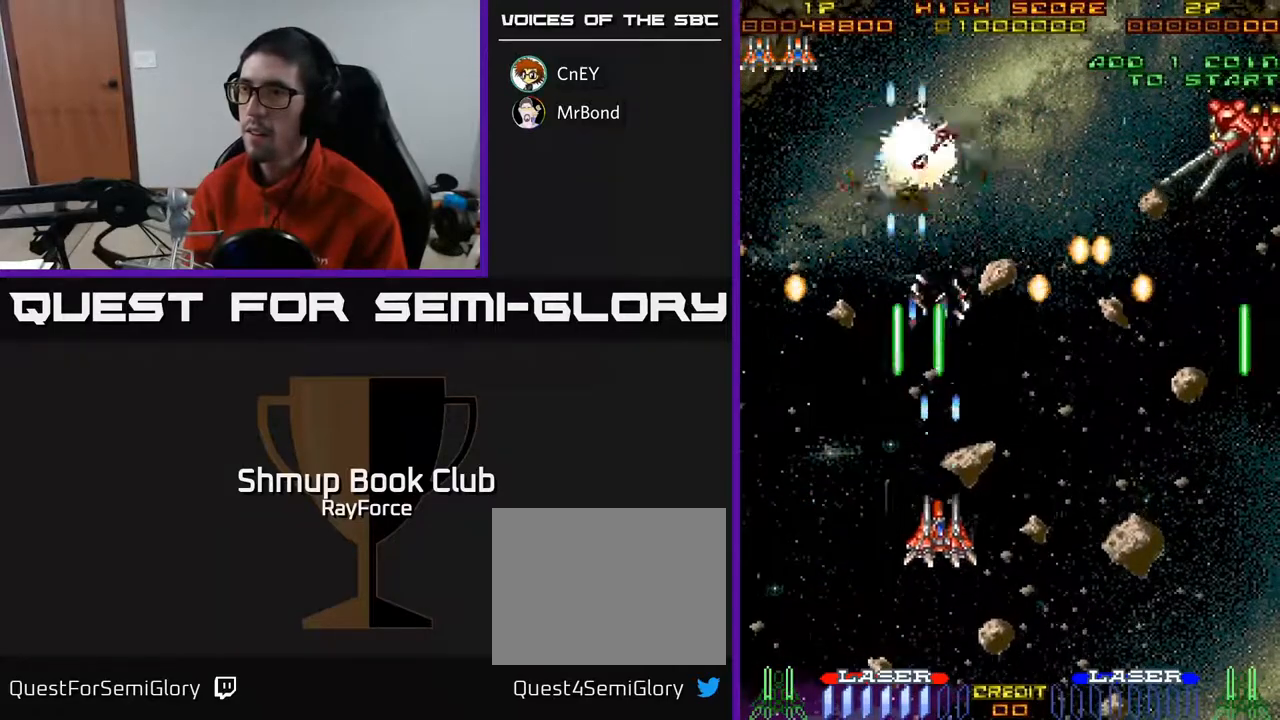
{"buttons": ["A", "DPAD_RIGHT"], "right_stick": "center", "events": [[233, "DPAD_RIGHT", "down"], [267, "DPAD_DOWN", "up"]]}
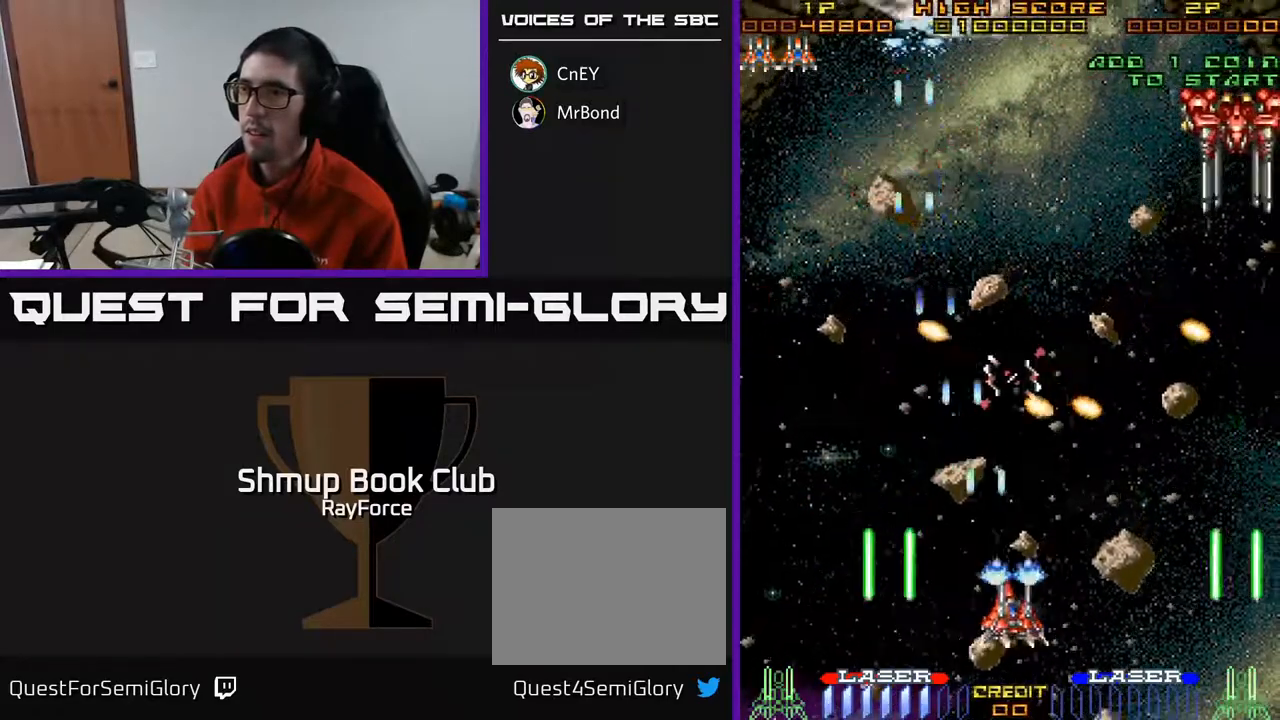
{"buttons": ["A", "DPAD_RIGHT"], "right_stick": "center", "events": [[133, "DPAD_UP", "down"], [267, "DPAD_UP", "up"]]}
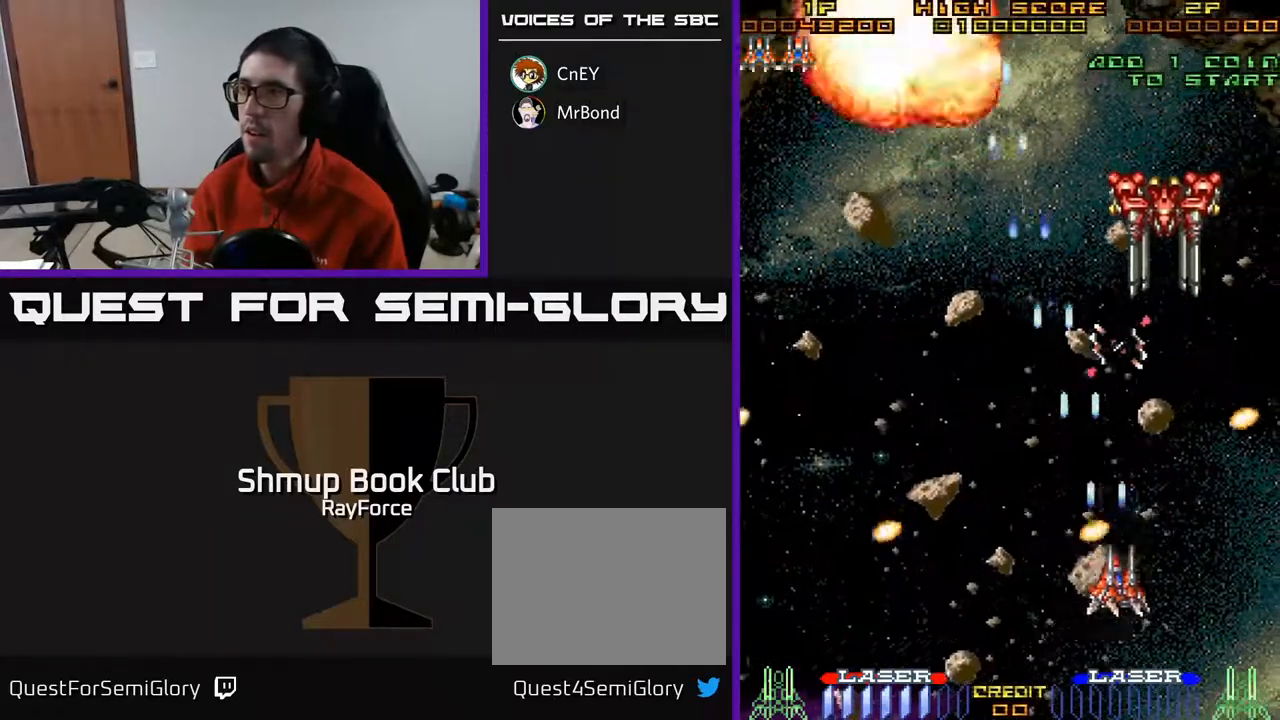
{"buttons": ["A", "DPAD_DOWN", "DPAD_LEFT"], "right_stick": "center", "events": [[167, "DPAD_RIGHT", "up"], [167, "DPAD_UP", "down"], [367, "DPAD_UP", "up"], [450, "DPAD_DOWN", "down"], [467, "DPAD_LEFT", "down"]]}
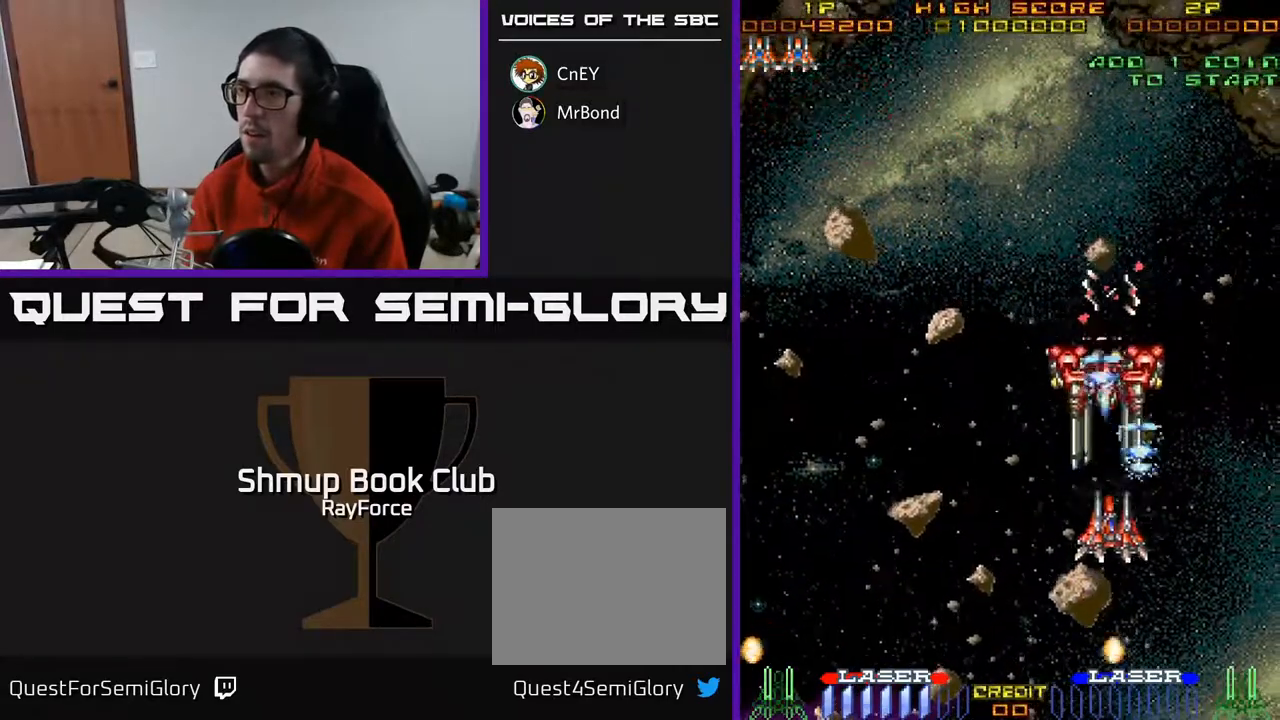
{"buttons": ["A", "DPAD_DOWN", "DPAD_LEFT"], "right_stick": "center", "events": [[100, "DPAD_LEFT", "up"], [167, "DPAD_RIGHT", "down"], [233, "DPAD_RIGHT", "up"], [417, "DPAD_LEFT", "down"]]}
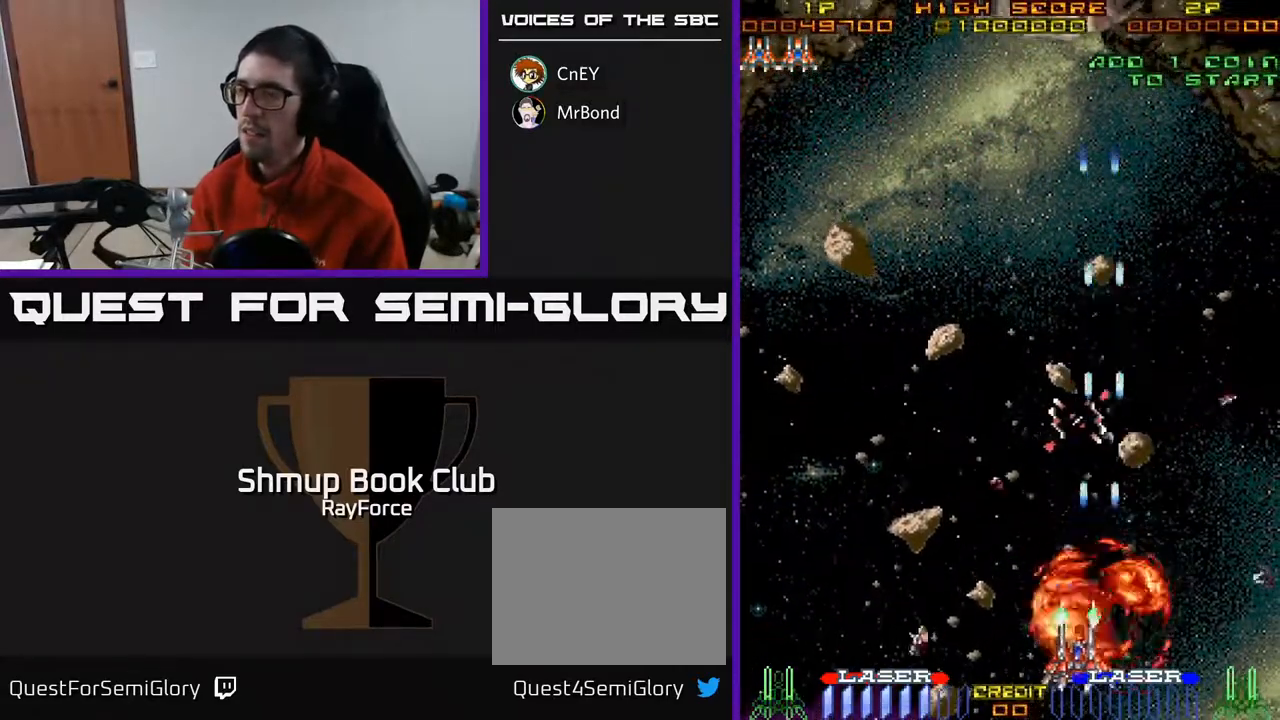
{"buttons": ["A", "DPAD_UP", "DPAD_RIGHT"], "right_stick": "center", "events": [[83, "DPAD_DOWN", "up"], [467, "DPAD_LEFT", "up"], [467, "DPAD_UP", "down"], [483, "DPAD_RIGHT", "down"]]}
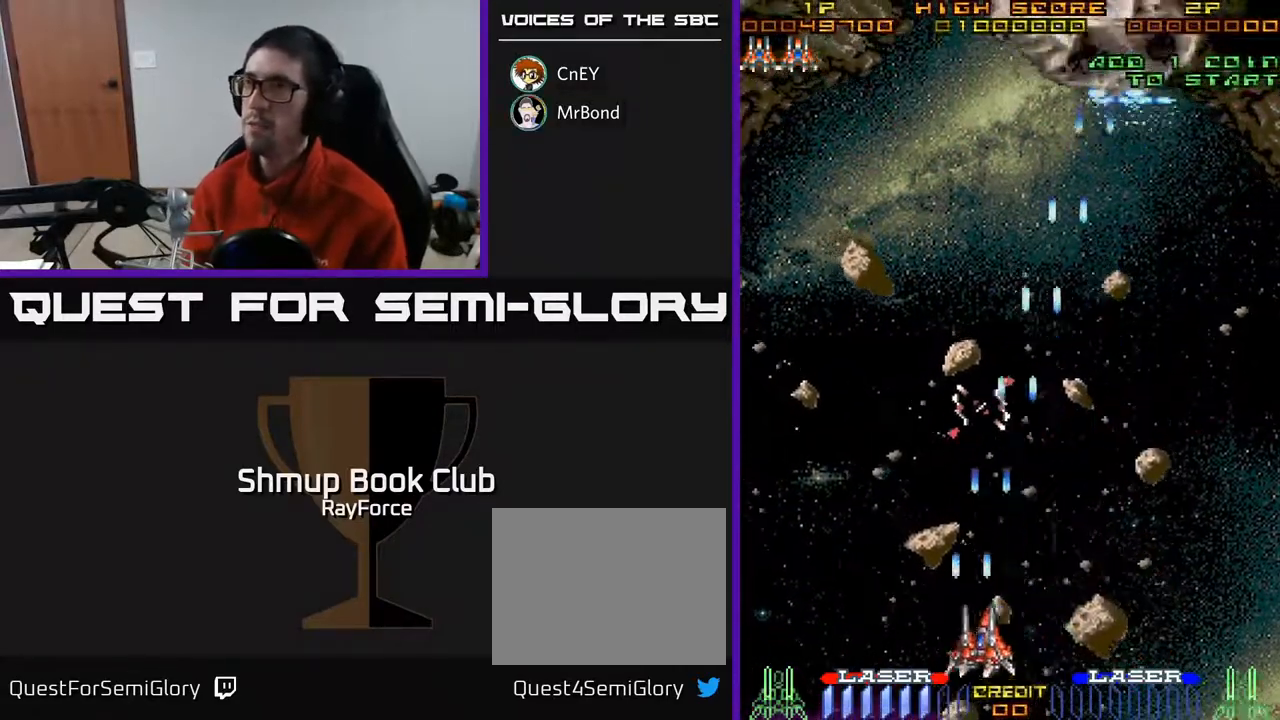
{"buttons": ["A", "DPAD_UP"], "right_stick": "center", "events": [[467, "DPAD_RIGHT", "up"]]}
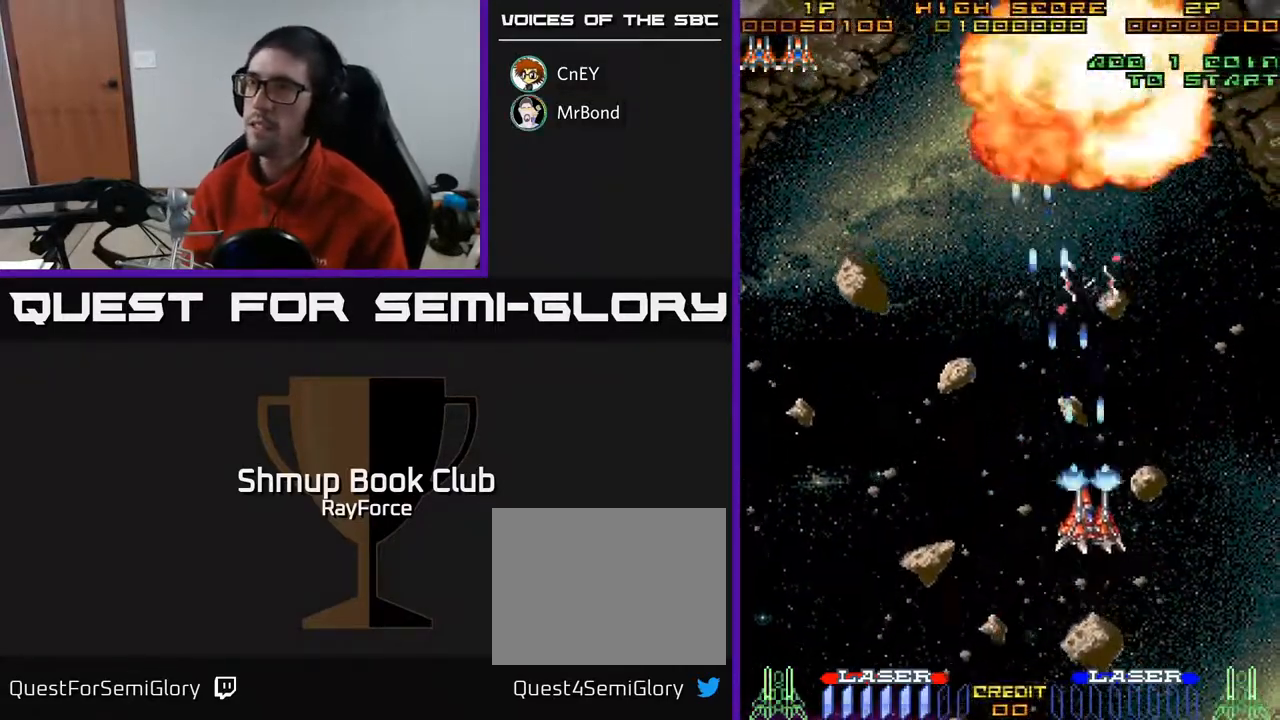
{"buttons": ["A", "DPAD_LEFT"], "right_stick": "center", "events": [[67, "DPAD_LEFT", "down"], [183, "DPAD_UP", "up"]]}
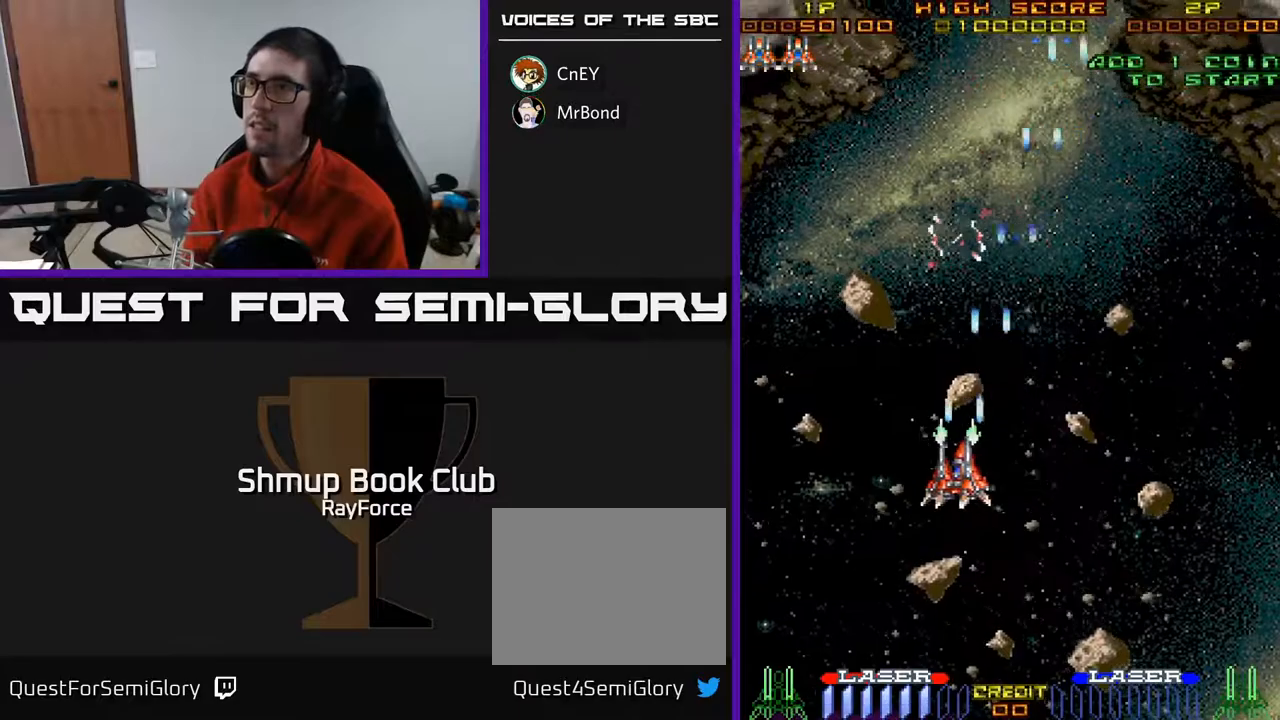
{"buttons": ["A", "DPAD_UP", "DPAD_LEFT"], "right_stick": "center", "events": [[250, "DPAD_UP", "down"]]}
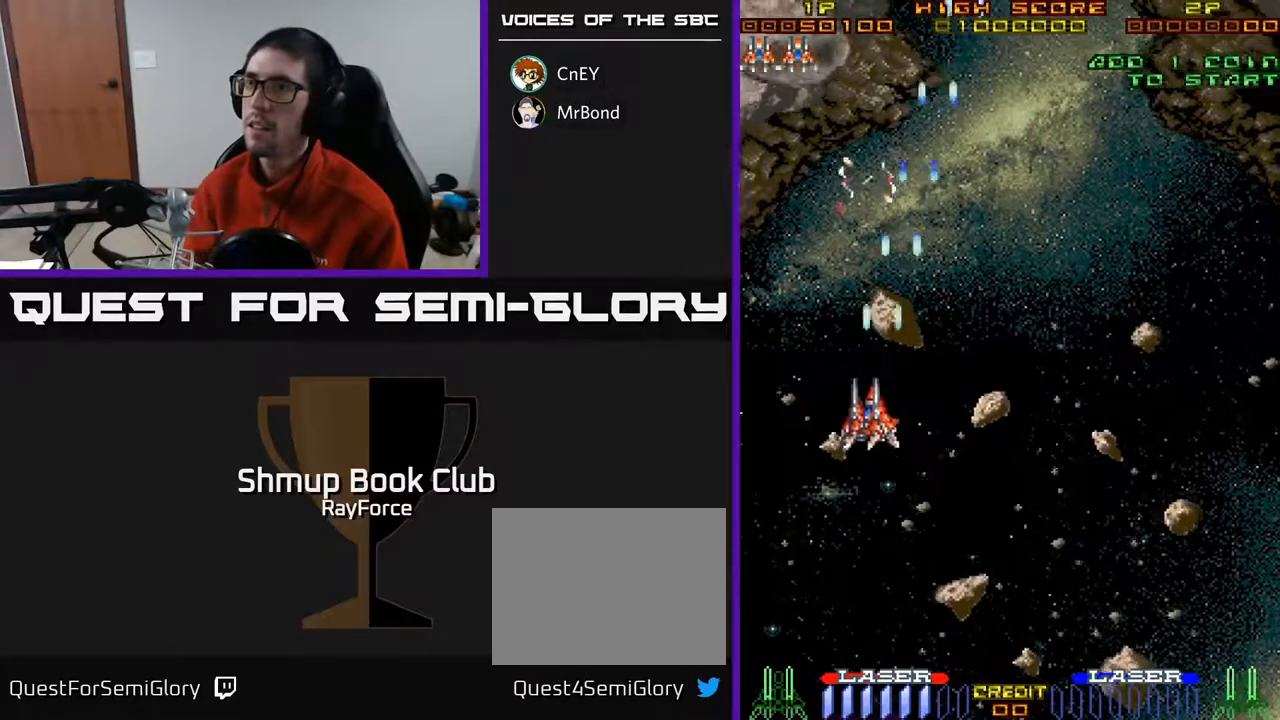
{"buttons": ["A", "DPAD_UP"], "right_stick": "center", "events": [[400, "DPAD_LEFT", "up"]]}
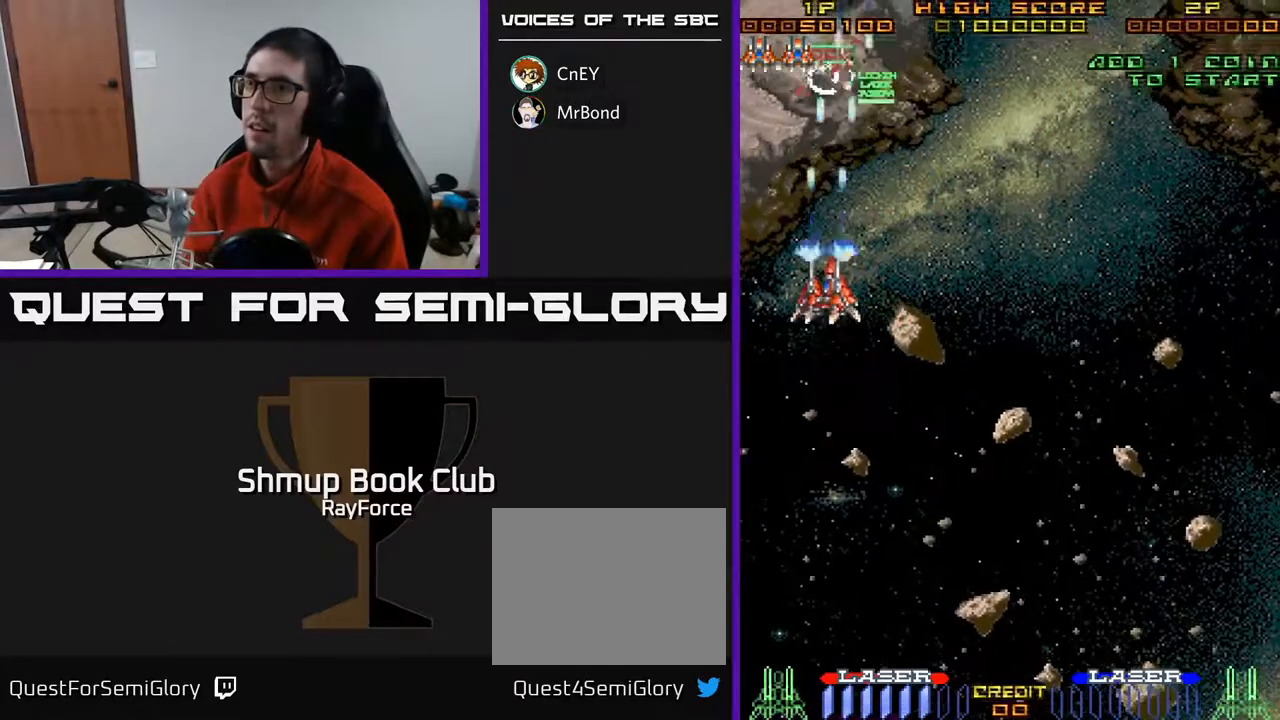
{"buttons": ["A", "DPAD_LEFT"], "right_stick": "center", "events": [[100, "DPAD_RIGHT", "down"], [367, "DPAD_RIGHT", "up"], [417, "DPAD_LEFT", "down"], [483, "DPAD_UP", "up"]]}
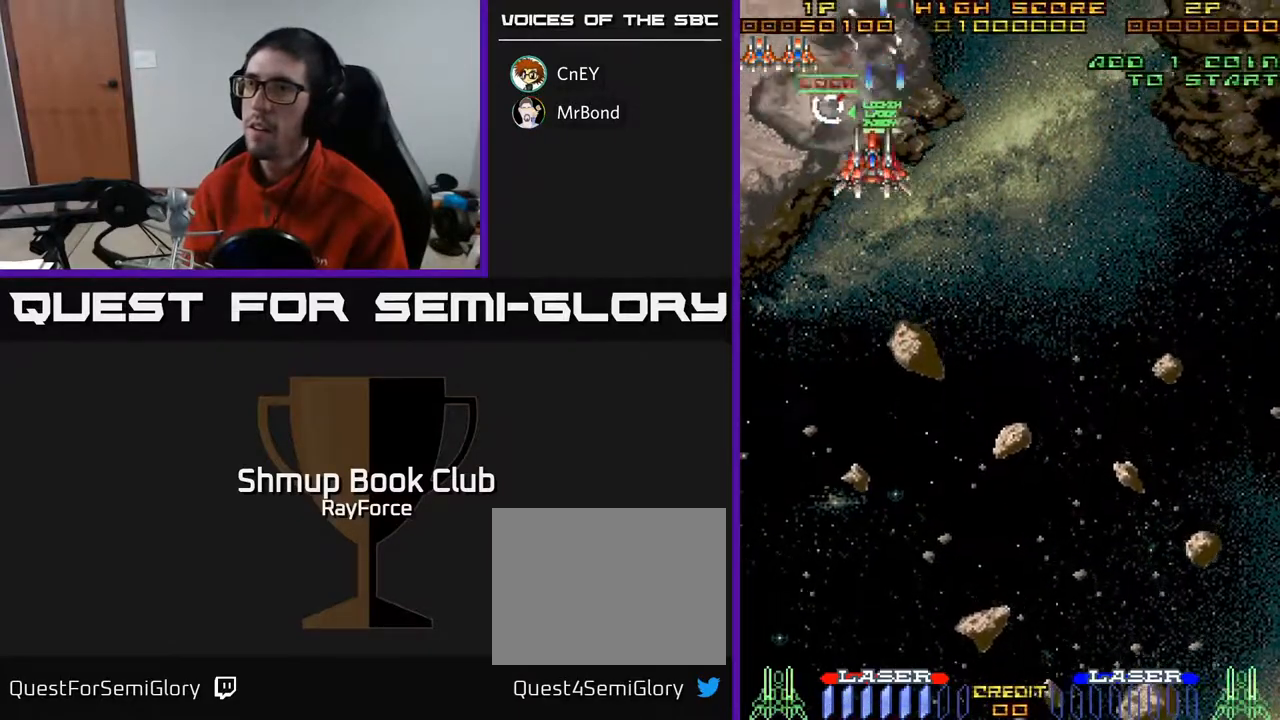
{"buttons": ["A", "DPAD_RIGHT"], "right_stick": "center", "events": [[300, "DPAD_DOWN", "down"], [367, "DPAD_LEFT", "up"], [417, "DPAD_RIGHT", "down"], [450, "DPAD_DOWN", "up"]]}
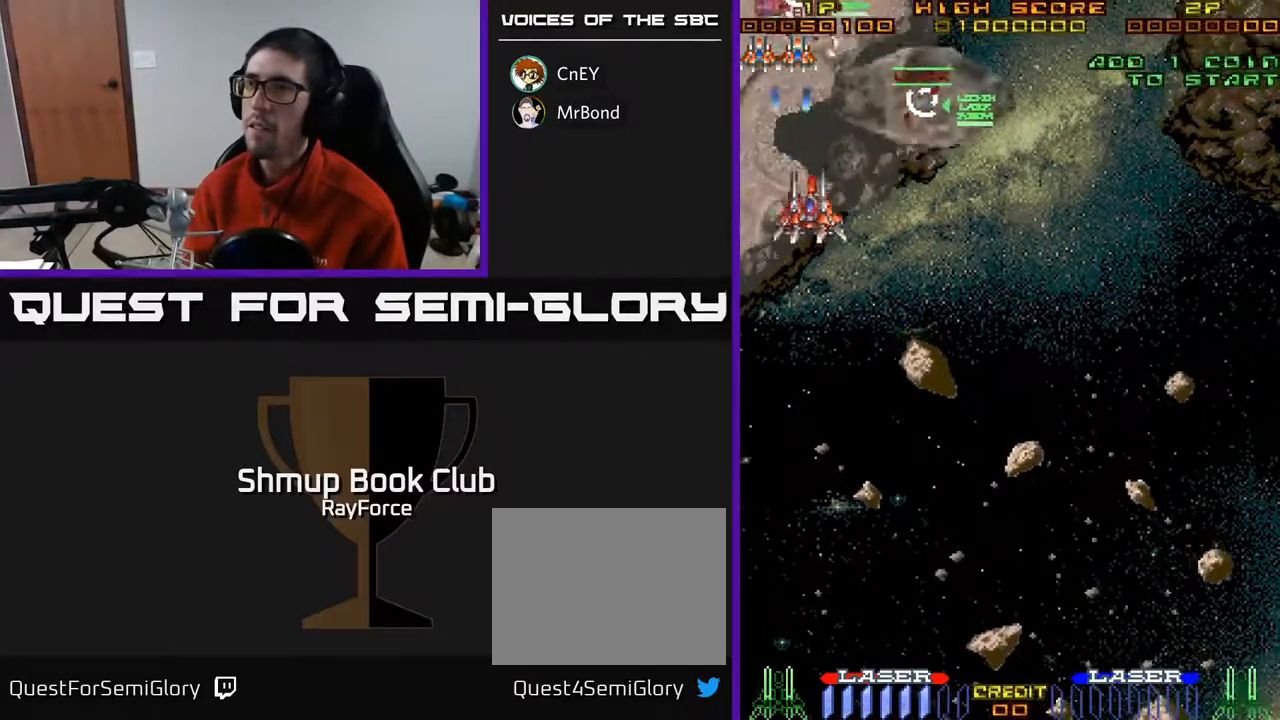
{"buttons": ["A", "DPAD_UP", "DPAD_LEFT"], "right_stick": "center", "events": [[267, "DPAD_DOWN", "down"], [317, "DPAD_RIGHT", "up"], [367, "DPAD_LEFT", "down"], [417, "DPAD_DOWN", "up"], [483, "DPAD_UP", "down"]]}
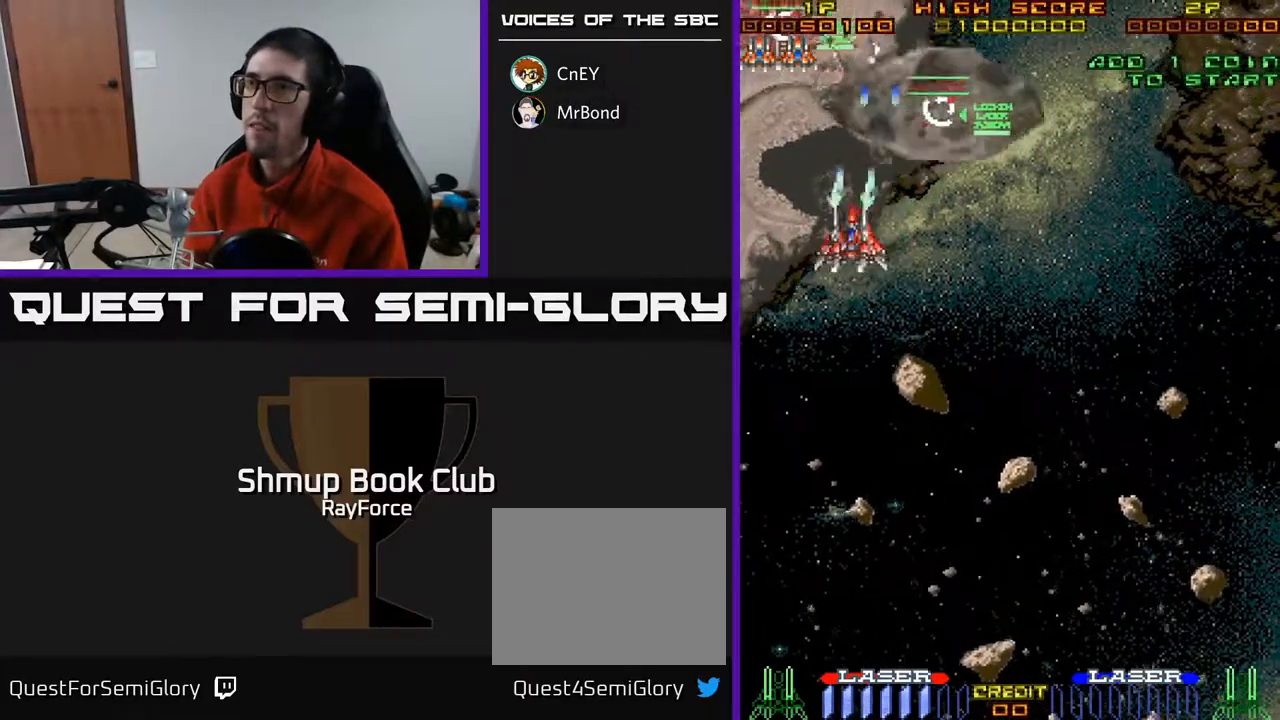
{"buttons": ["A", "DPAD_UP", "DPAD_RIGHT"], "right_stick": "center", "events": [[417, "DPAD_LEFT", "up"], [450, "DPAD_RIGHT", "down"]]}
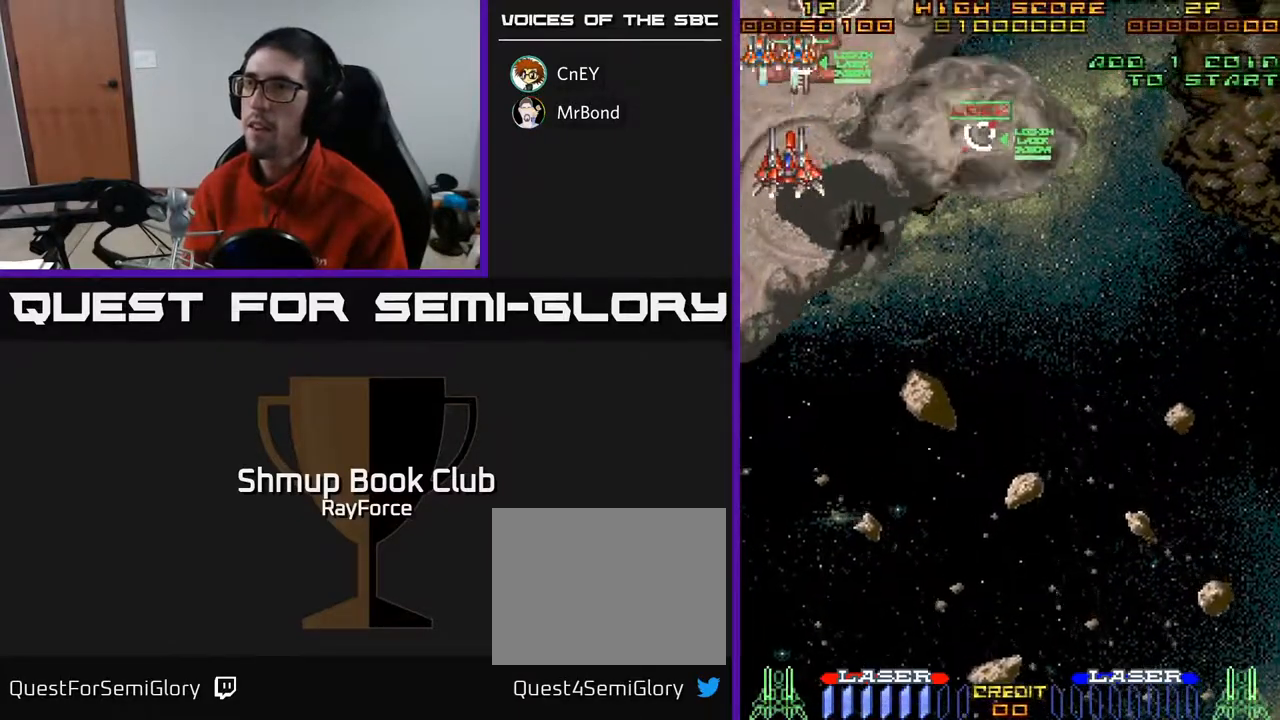
{"buttons": ["A", "DPAD_DOWN", "DPAD_LEFT"], "right_stick": "center", "events": [[67, "DPAD_UP", "up"], [200, "DPAD_DOWN", "down"], [233, "DPAD_RIGHT", "up"], [283, "DPAD_LEFT", "down"]]}
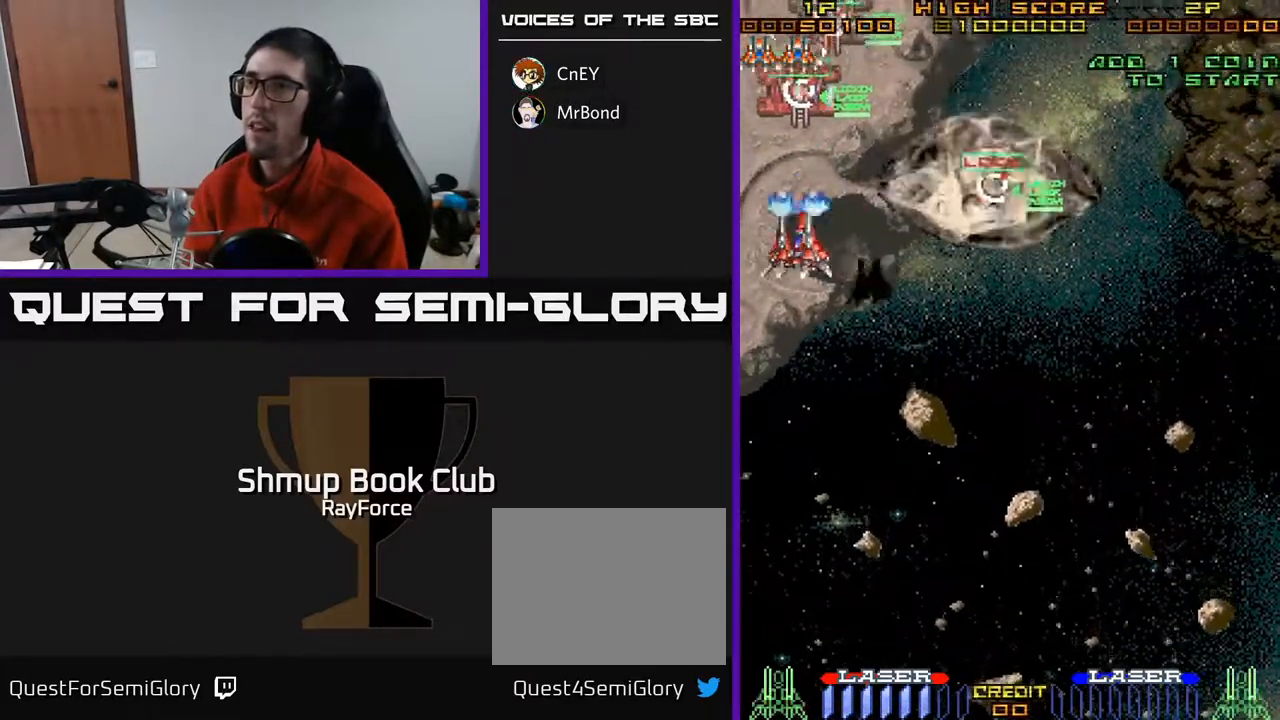
{"buttons": ["A", "DPAD_DOWN", "DPAD_RIGHT"], "right_stick": "center", "events": [[33, "DPAD_LEFT", "up"], [67, "DPAD_RIGHT", "down"], [100, "DPAD_DOWN", "up"], [183, "DPAD_DOWN", "down"], [217, "X", "down"], [350, "X", "up"]]}
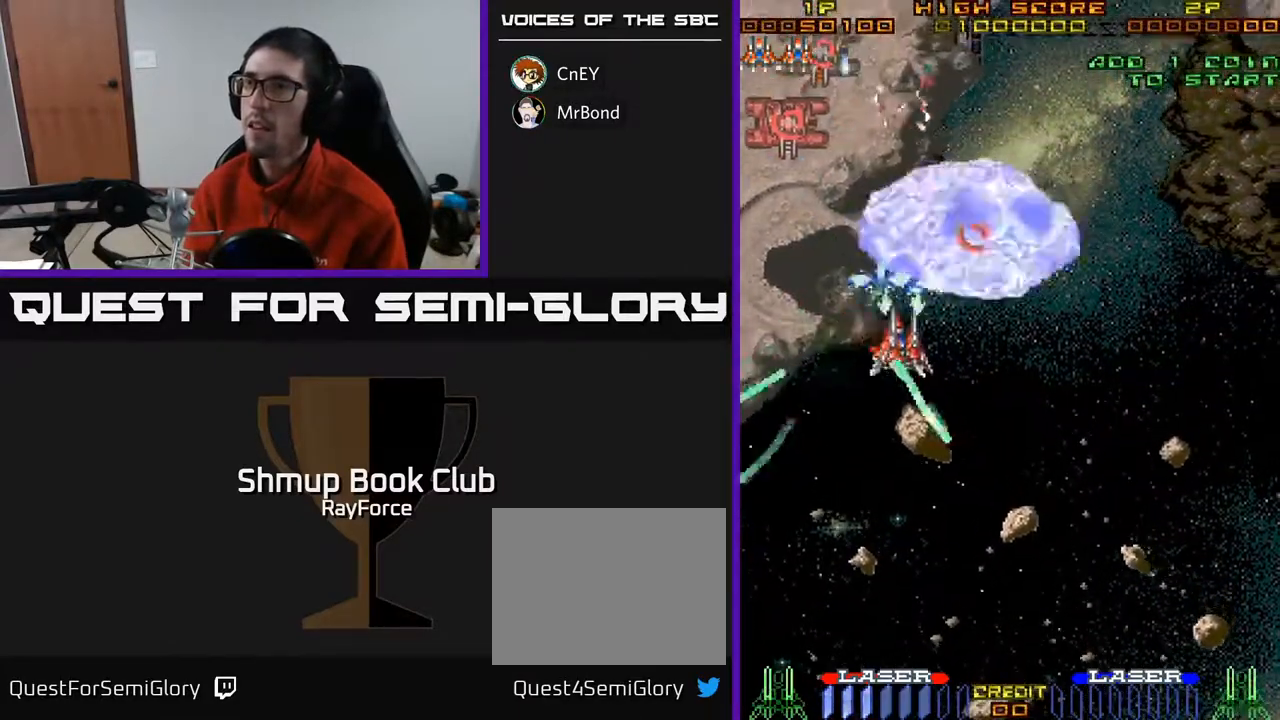
{"buttons": ["A", "DPAD_DOWN", "DPAD_RIGHT"], "right_stick": "center", "events": []}
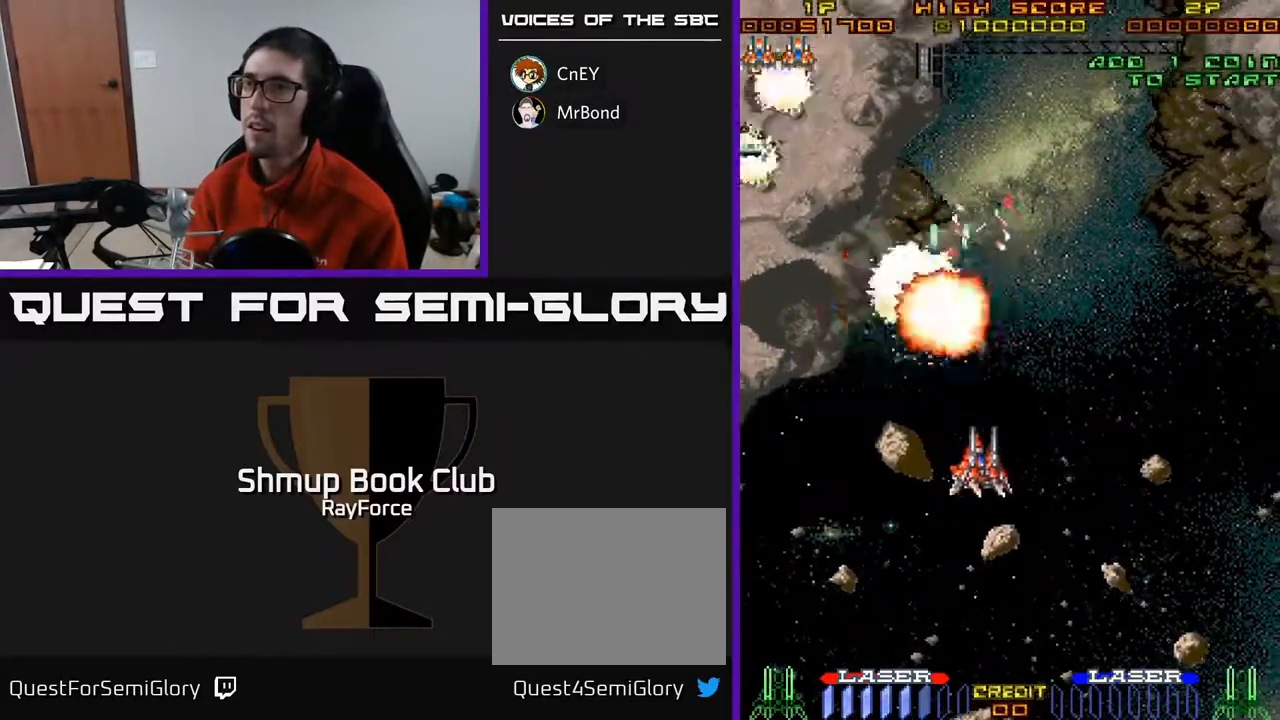
{"buttons": ["A", "DPAD_RIGHT"], "right_stick": "center", "events": [[183, "DPAD_RIGHT", "up"], [267, "DPAD_LEFT", "down"], [317, "DPAD_DOWN", "up"], [400, "DPAD_LEFT", "up"], [433, "DPAD_RIGHT", "down"]]}
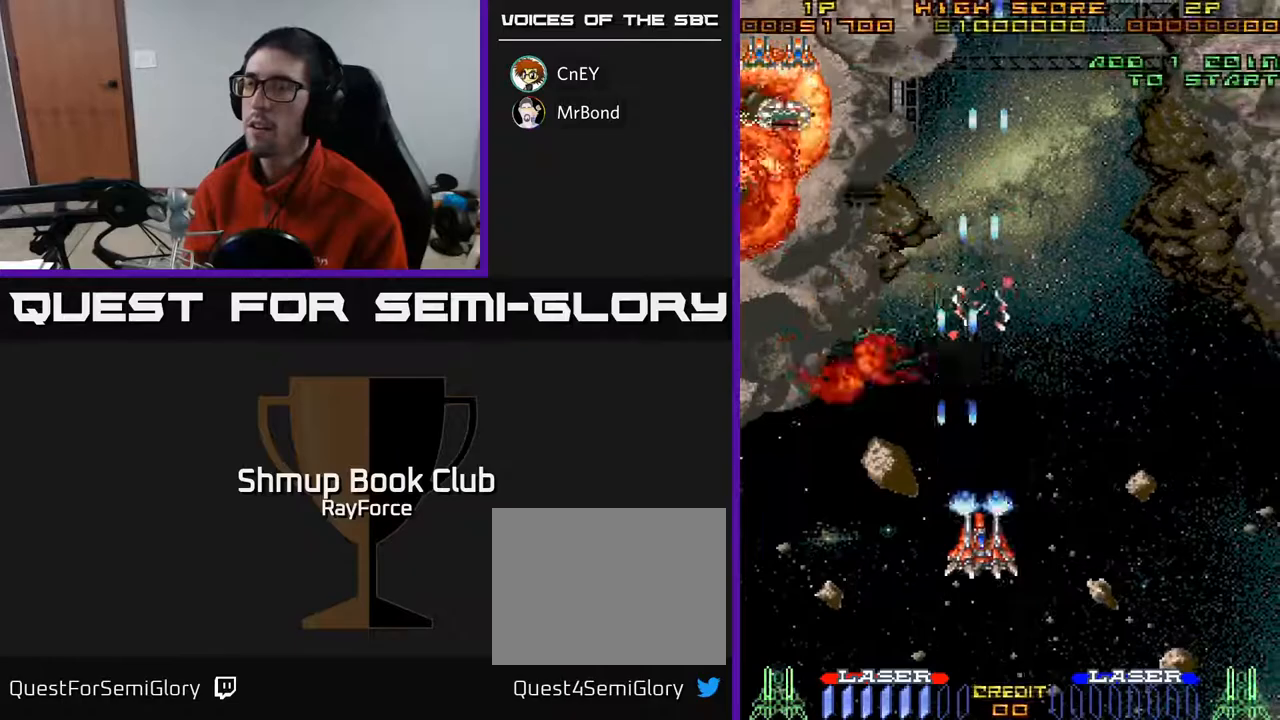
{"buttons": ["A", "DPAD_UP"], "right_stick": "center", "events": [[117, "DPAD_RIGHT", "up"], [150, "DPAD_UP", "down"], [167, "DPAD_LEFT", "down"], [500, "DPAD_LEFT", "up"]]}
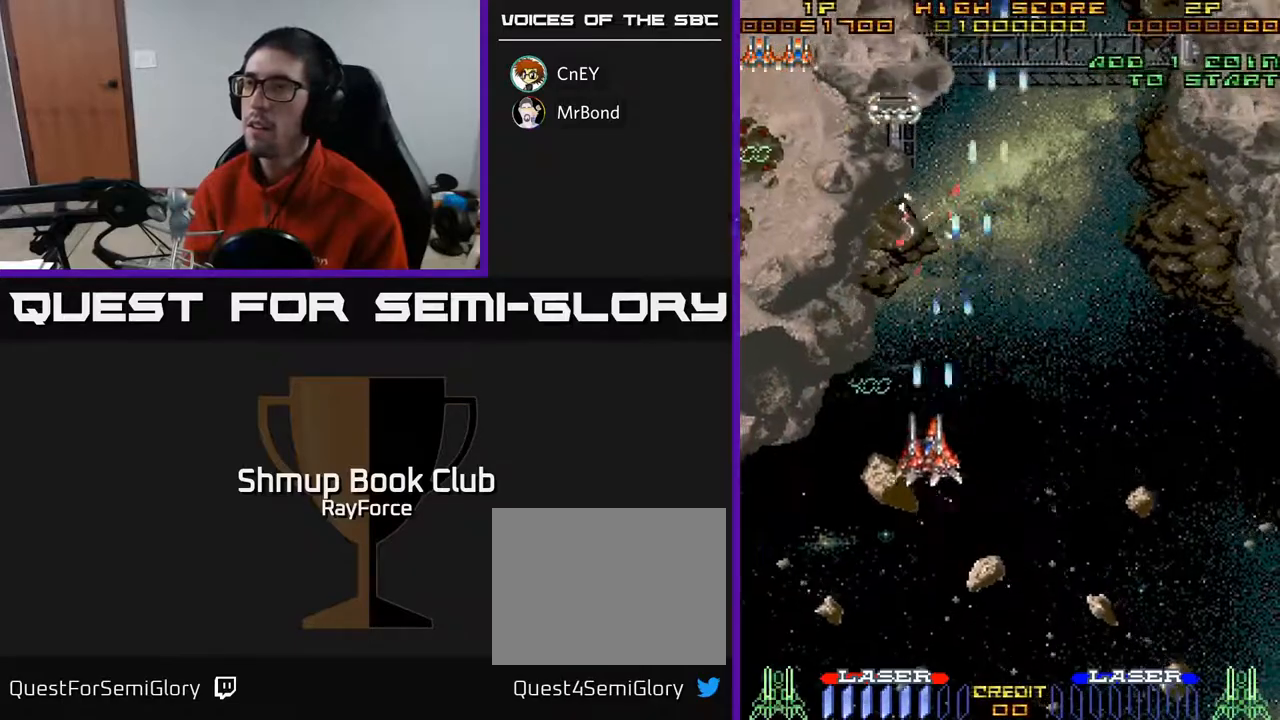
{"buttons": ["DPAD_UP", "DPAD_RIGHT"], "right_stick": "center", "events": [[33, "A", "up"], [233, "DPAD_RIGHT", "down"]]}